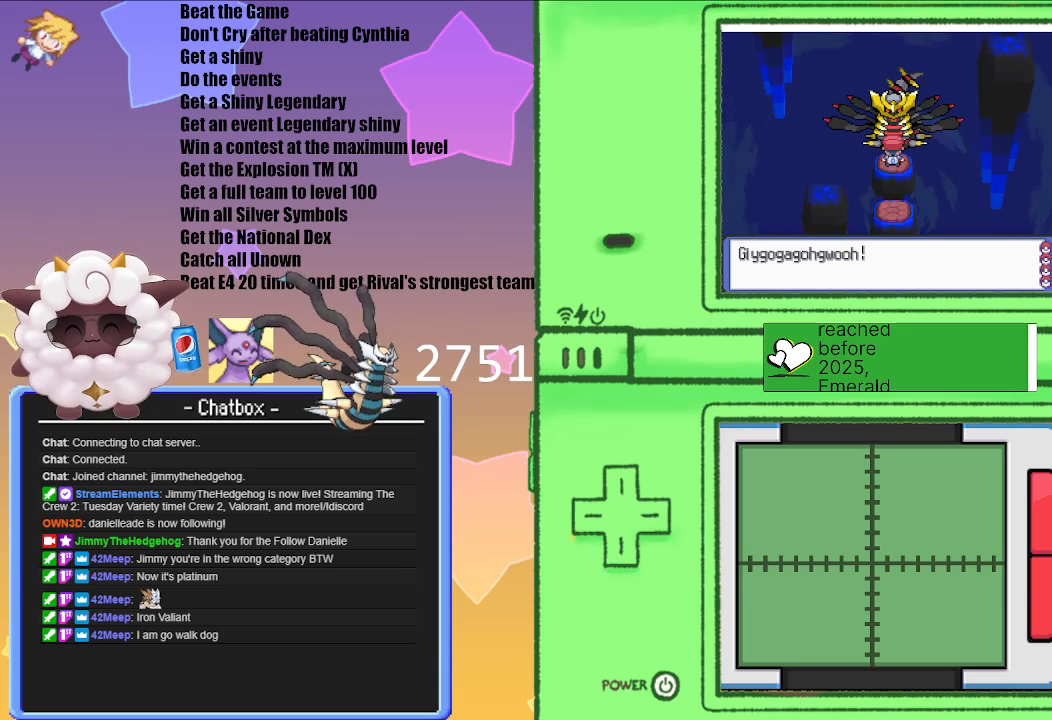
Gameplay with a controller (Nintendo layout); each line is a JSON object with the inputs held at the frame after it. "events" lists button and stick changes between this image and that frame as [ms after this image, input, new state], when the widget could be followed in between. Not read: L3 R3.
{"buttons": ["A"], "left_stick": "center", "right_stick": "center", "events": [[133, "A", "up"], [233, "A", "down"], [383, "A", "up"], [483, "A", "down"]]}
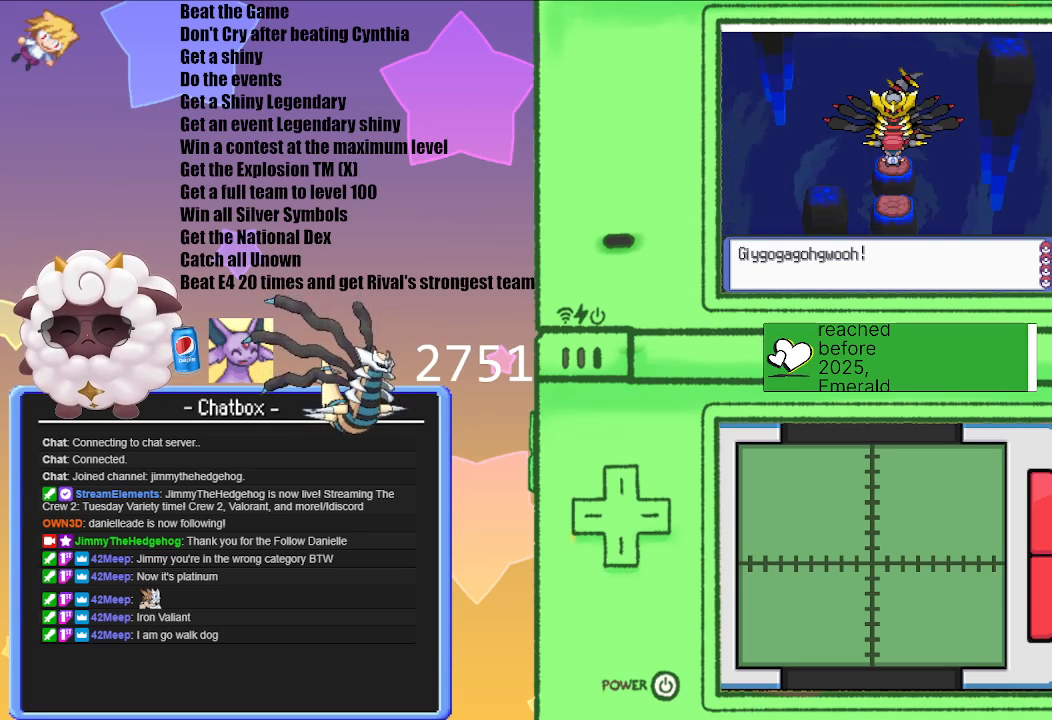
{"buttons": [], "left_stick": "center", "right_stick": "center", "events": [[133, "A", "up"]]}
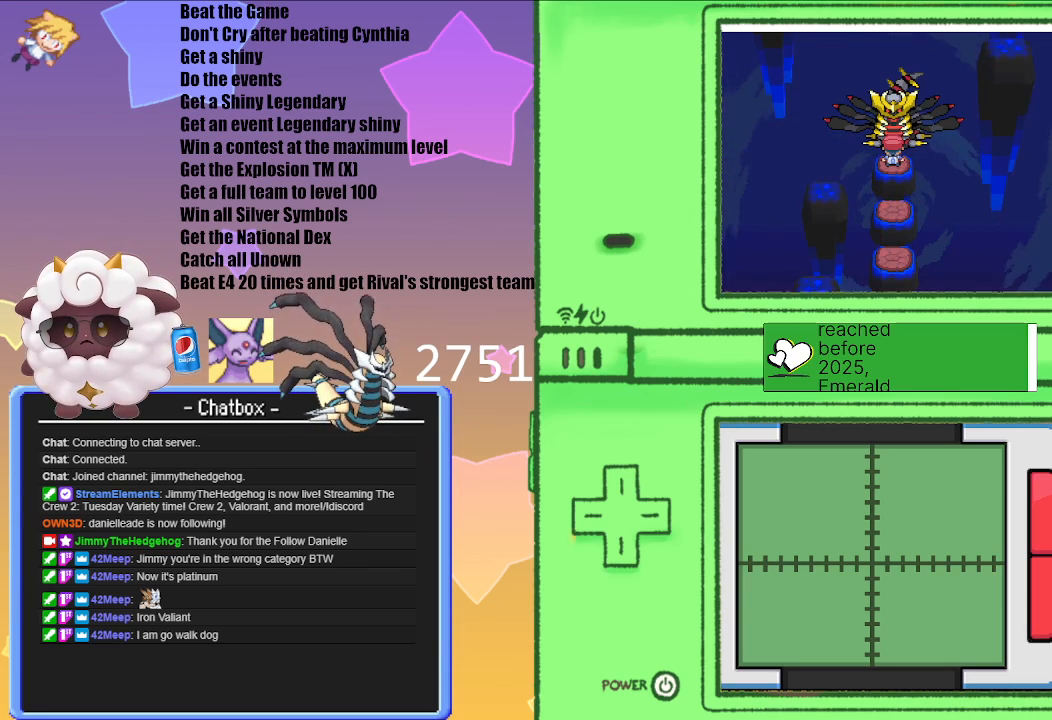
{"buttons": [], "left_stick": "center", "right_stick": "center", "events": [[100, "A", "down"], [267, "A", "up"]]}
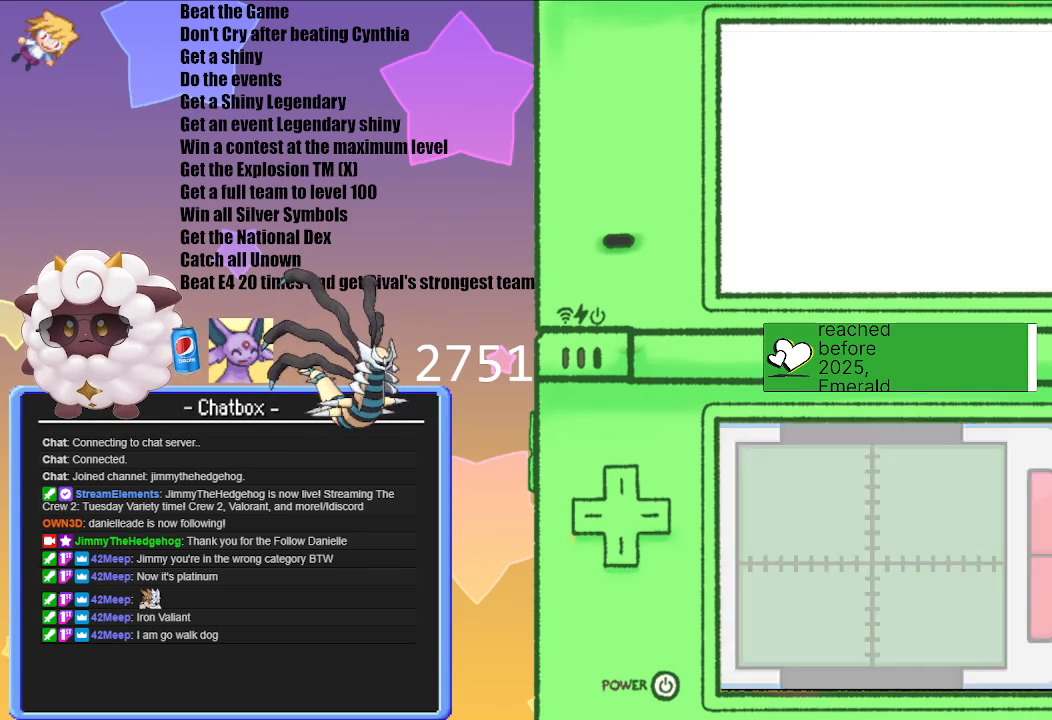
{"buttons": [], "left_stick": "center", "right_stick": "center", "events": [[267, "A", "down"], [417, "A", "up"]]}
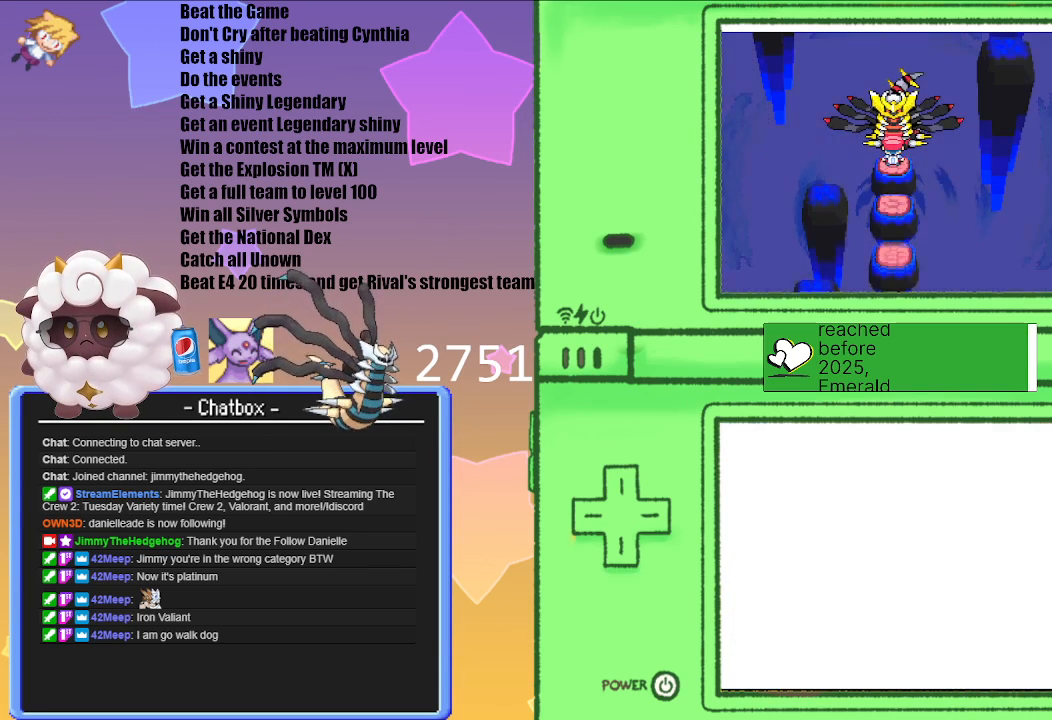
{"buttons": [], "left_stick": "center", "right_stick": "center", "events": []}
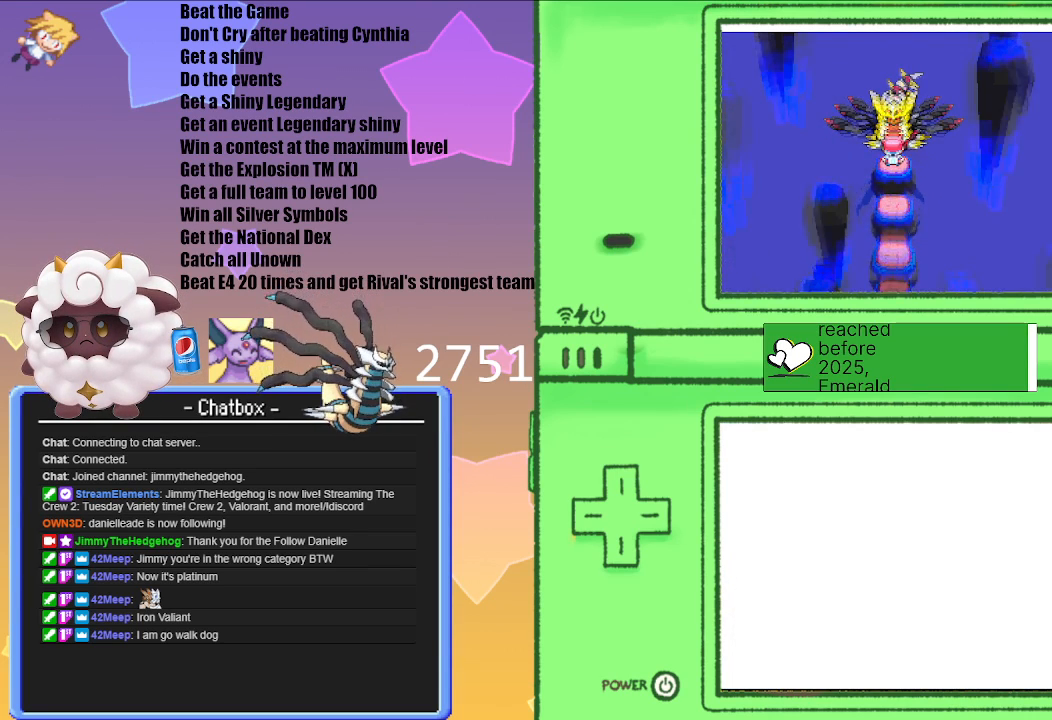
{"buttons": [], "left_stick": "center", "right_stick": "center", "events": []}
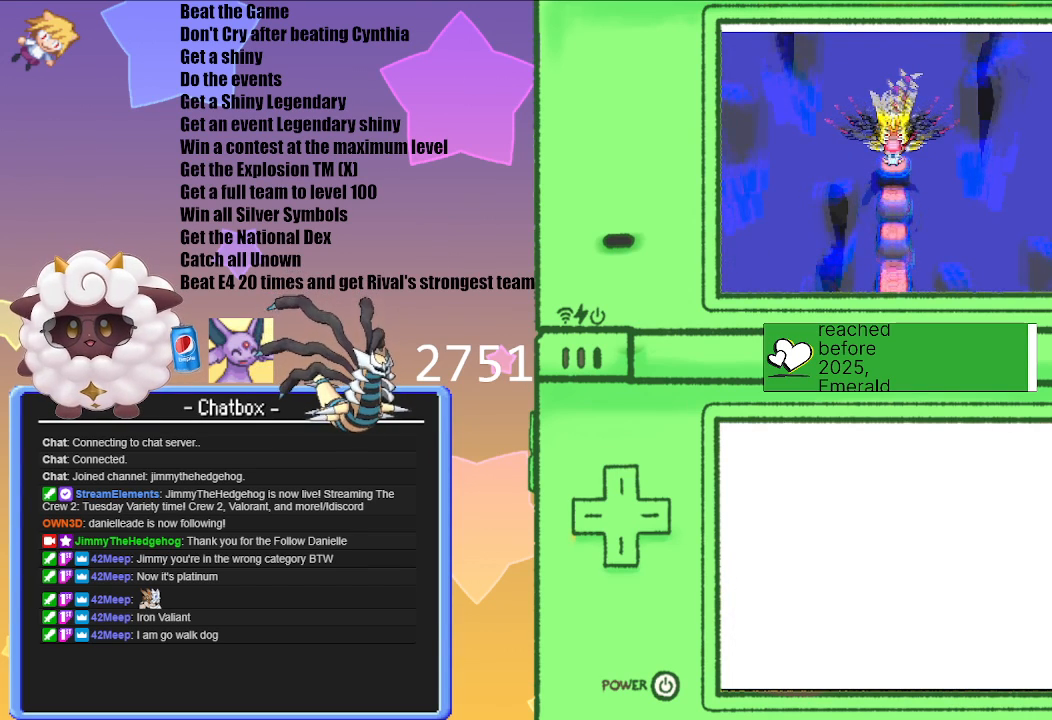
{"buttons": [], "left_stick": "center", "right_stick": "center", "events": []}
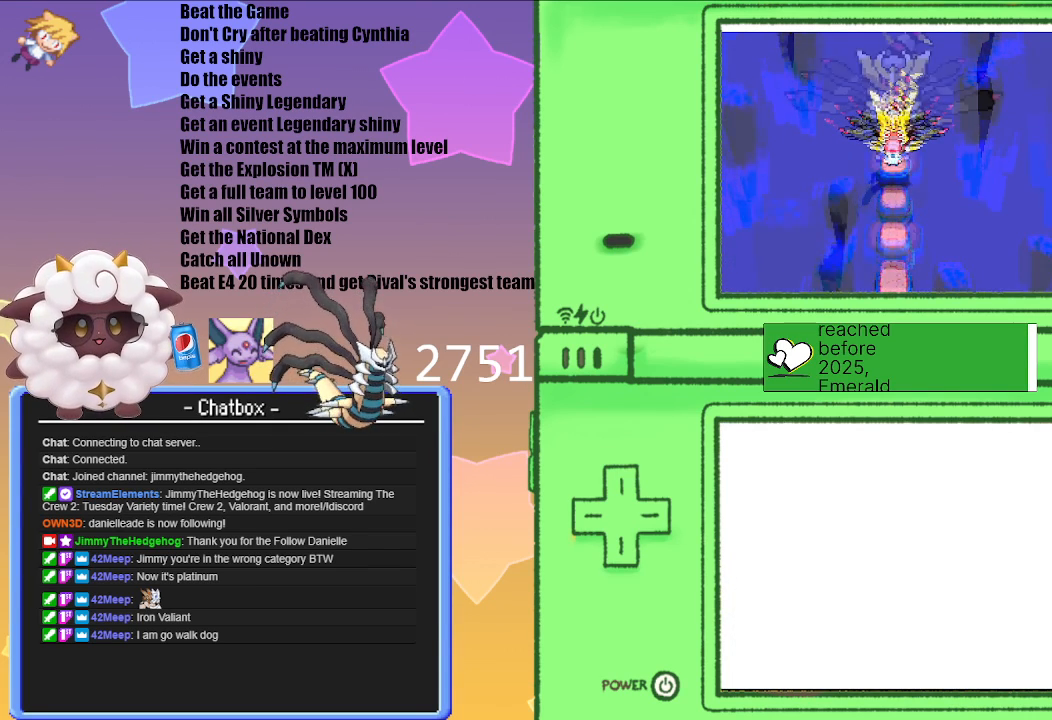
{"buttons": [], "left_stick": "center", "right_stick": "center", "events": [[267, "A", "down"], [433, "A", "up"]]}
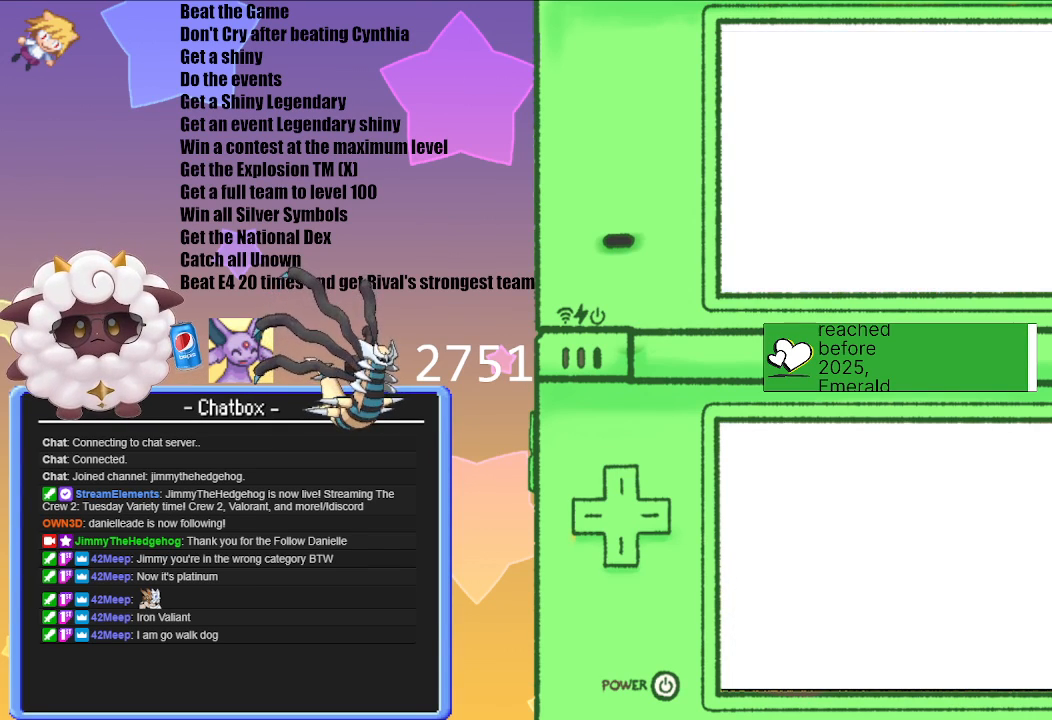
{"buttons": [], "left_stick": "center", "right_stick": "center", "events": []}
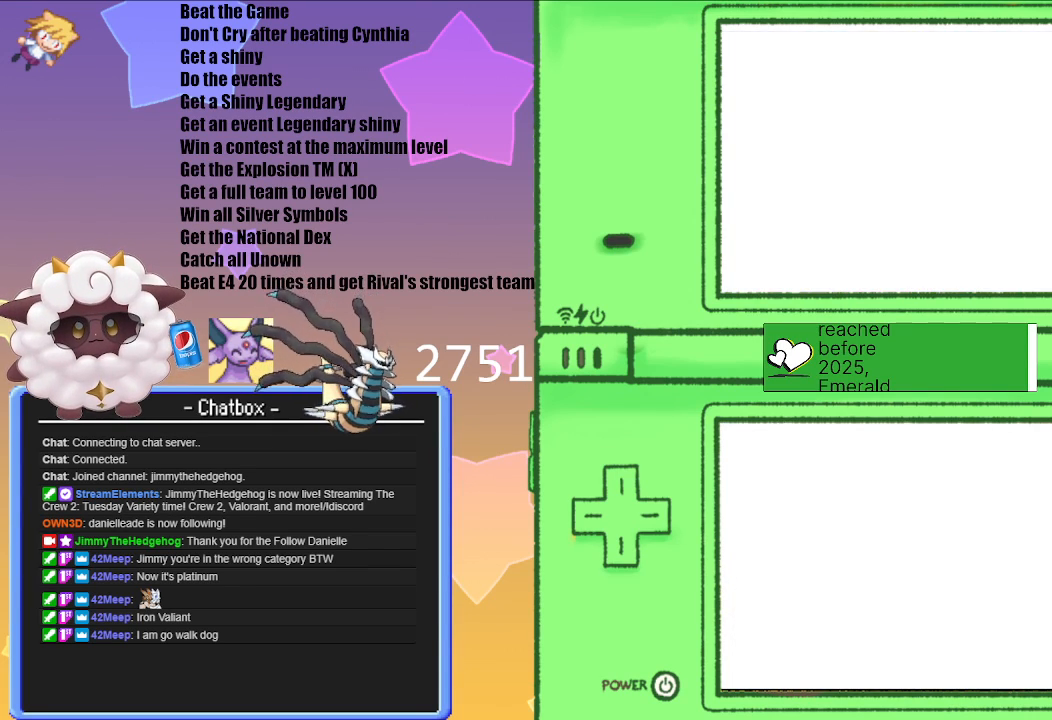
{"buttons": [], "left_stick": "center", "right_stick": "center", "events": []}
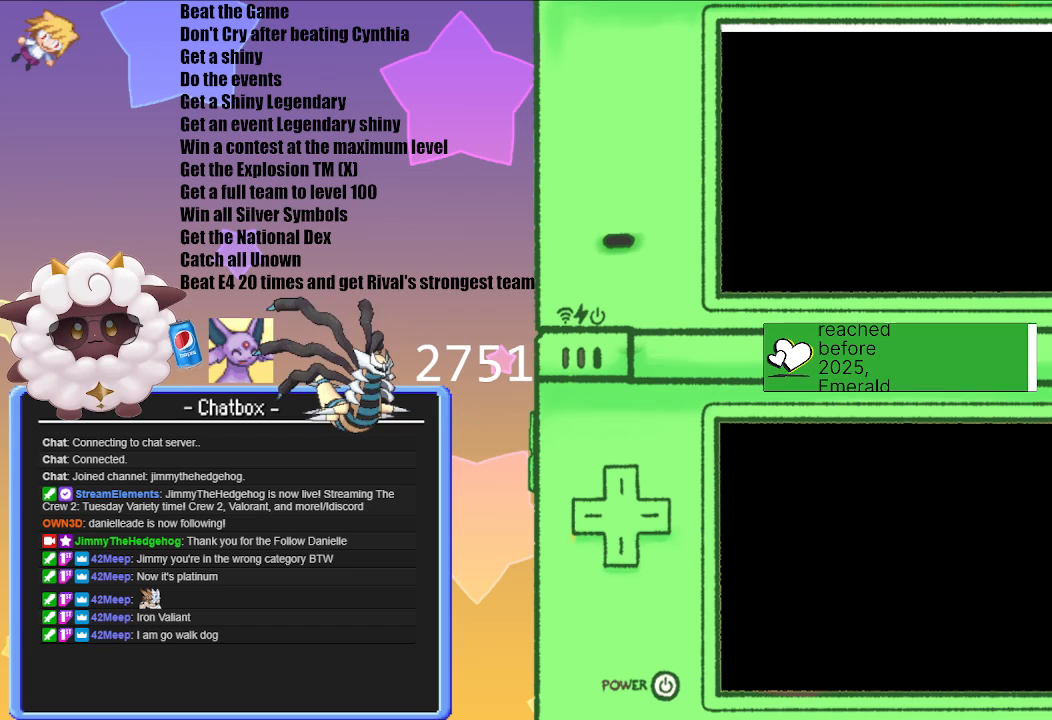
{"buttons": [], "left_stick": "center", "right_stick": "center", "events": []}
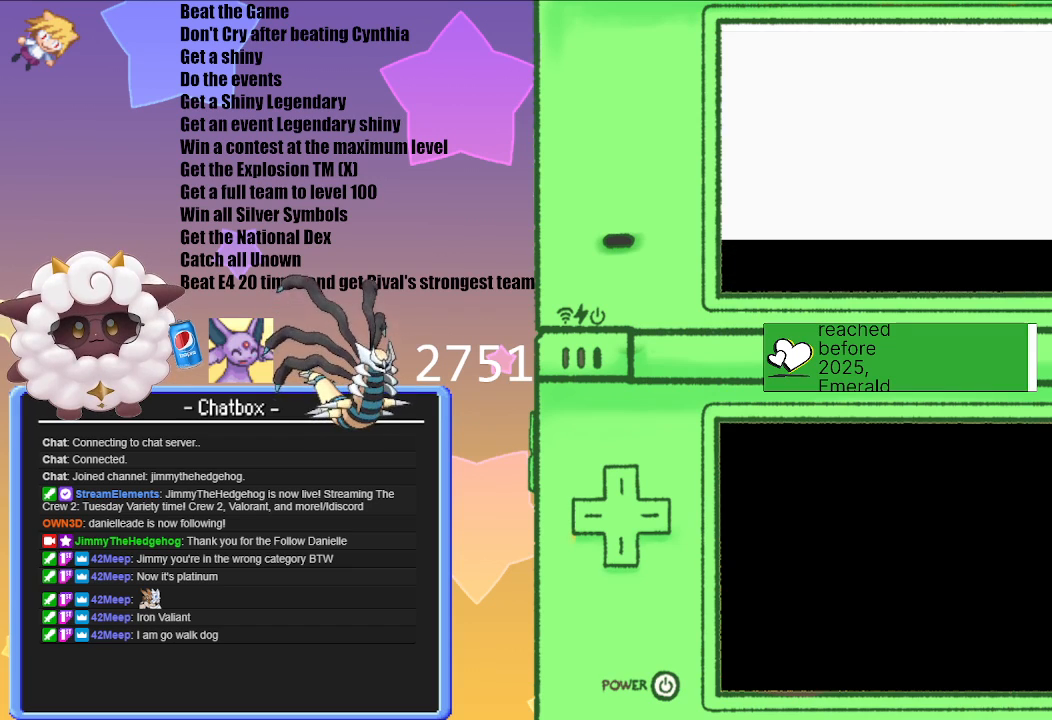
{"buttons": [], "left_stick": "center", "right_stick": "center", "events": []}
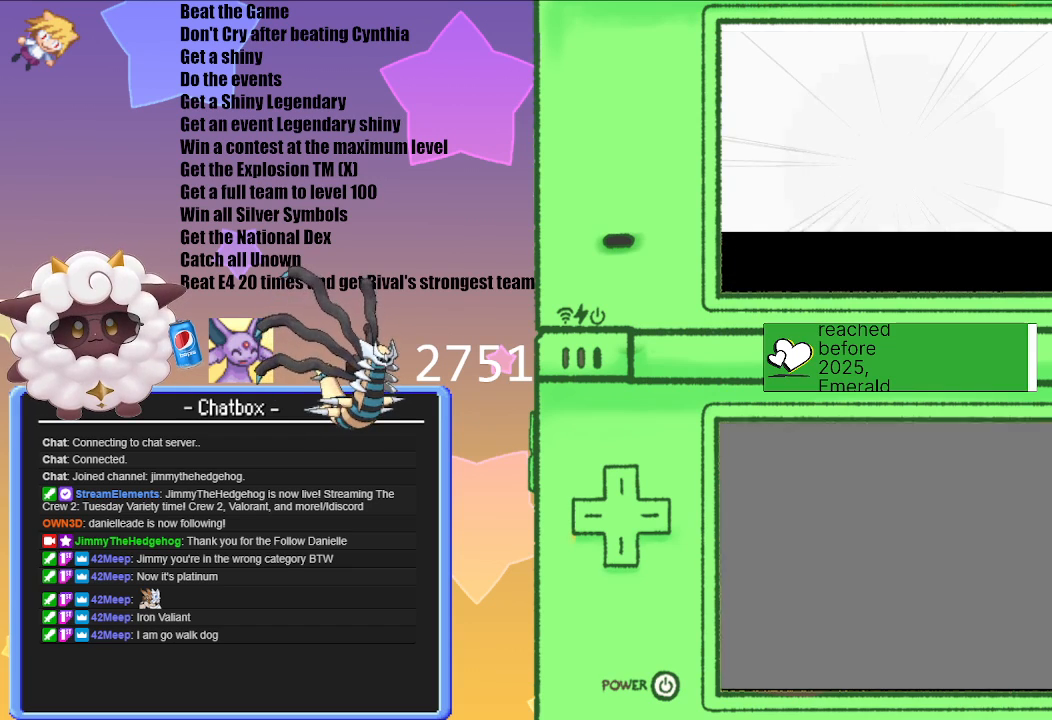
{"buttons": [], "left_stick": "center", "right_stick": "center", "events": []}
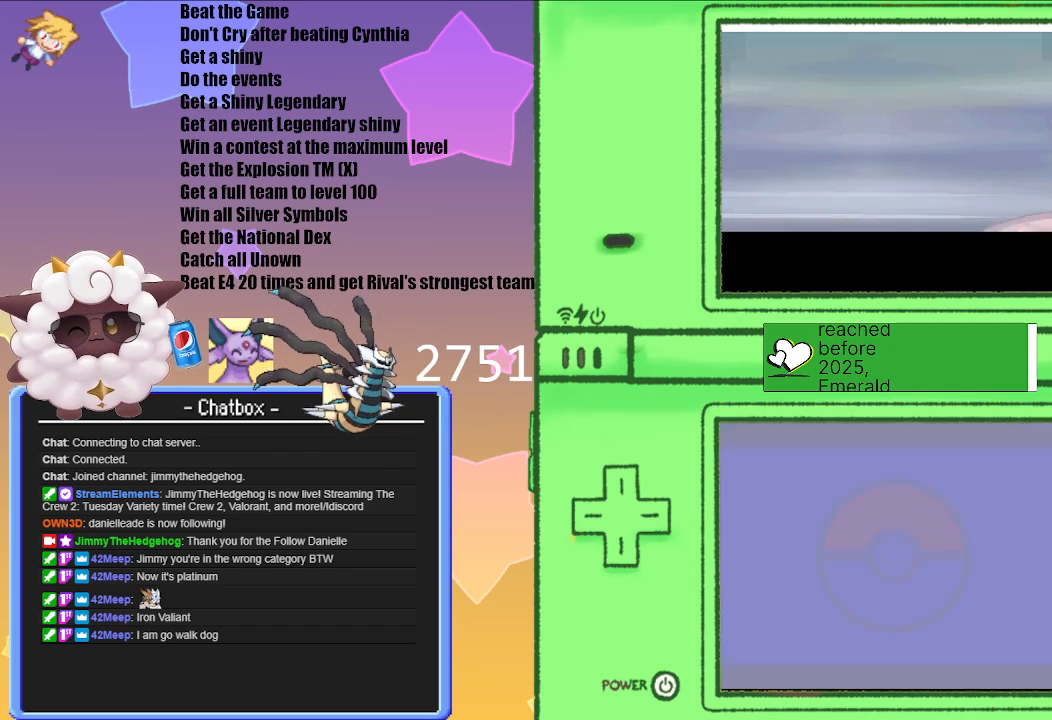
{"buttons": [], "left_stick": "center", "right_stick": "center", "events": []}
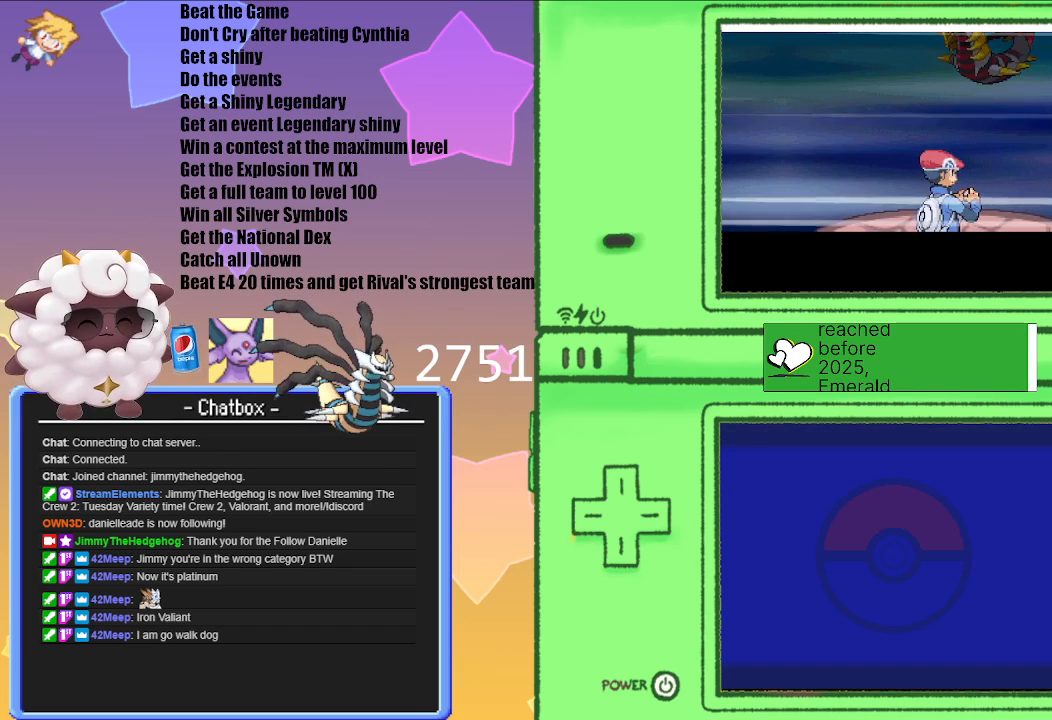
{"buttons": [], "left_stick": "center", "right_stick": "center", "events": []}
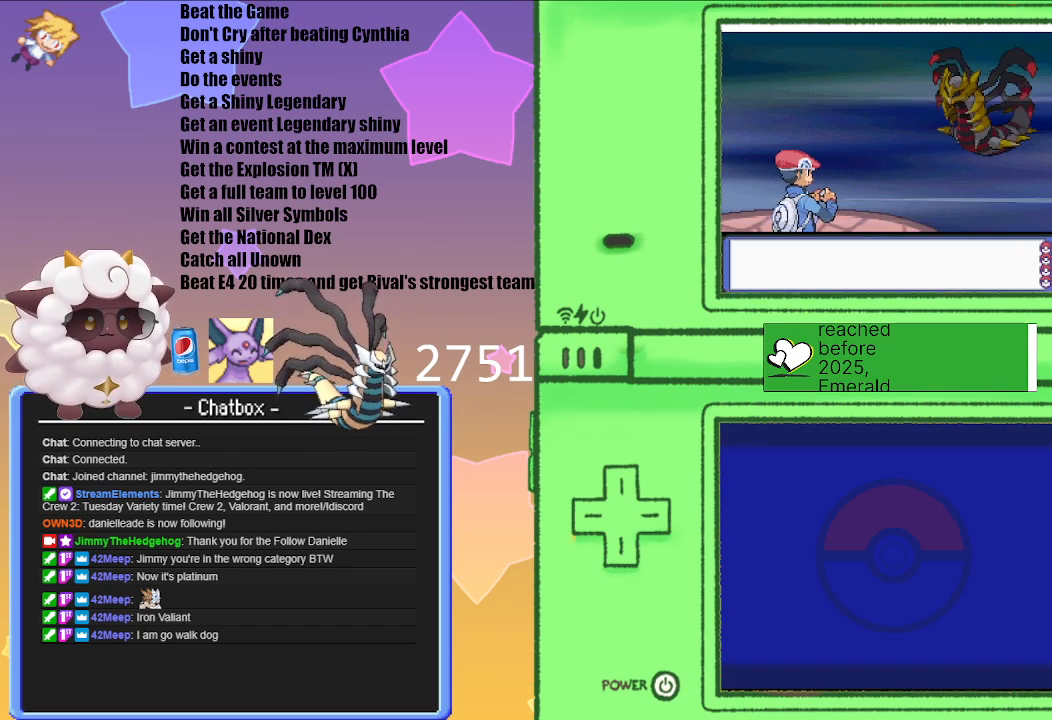
{"buttons": [], "left_stick": "center", "right_stick": "center", "events": []}
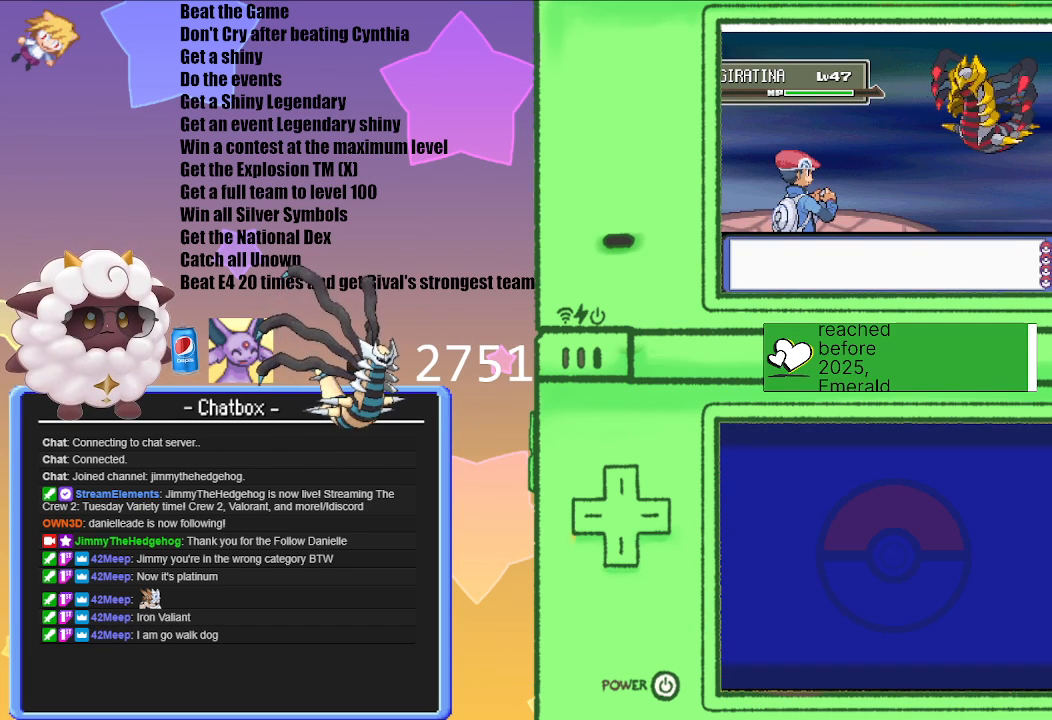
{"buttons": [], "left_stick": "center", "right_stick": "center", "events": []}
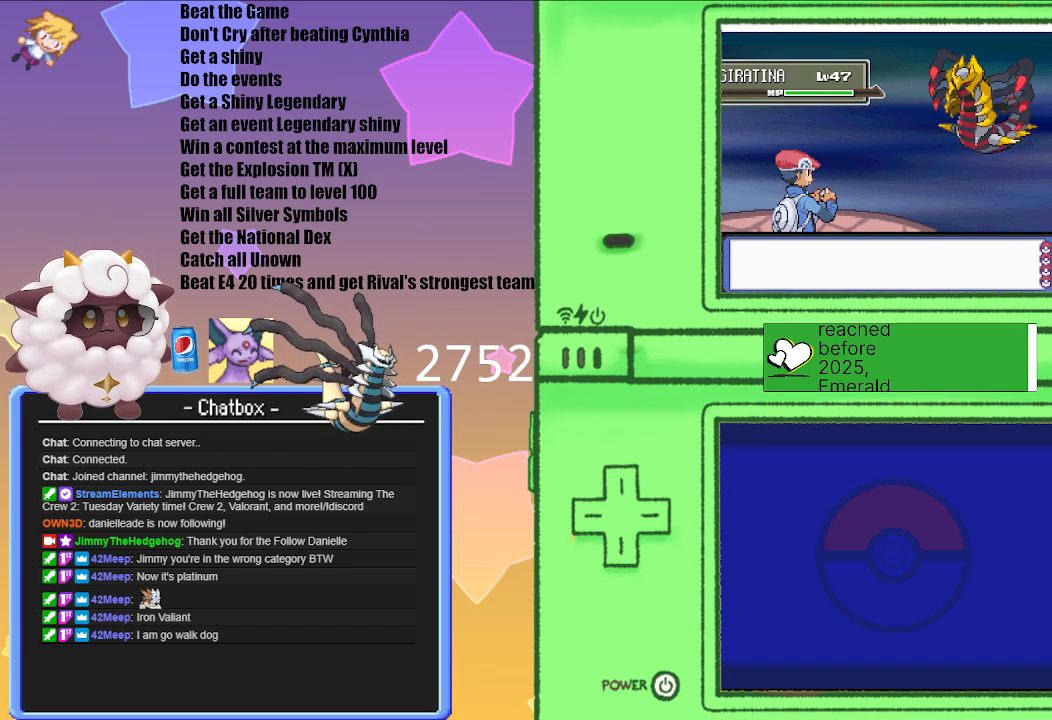
{"buttons": ["L1", "R1"], "left_stick": "center", "right_stick": "center", "events": [[350, "L1", "down"], [433, "R1", "down"]]}
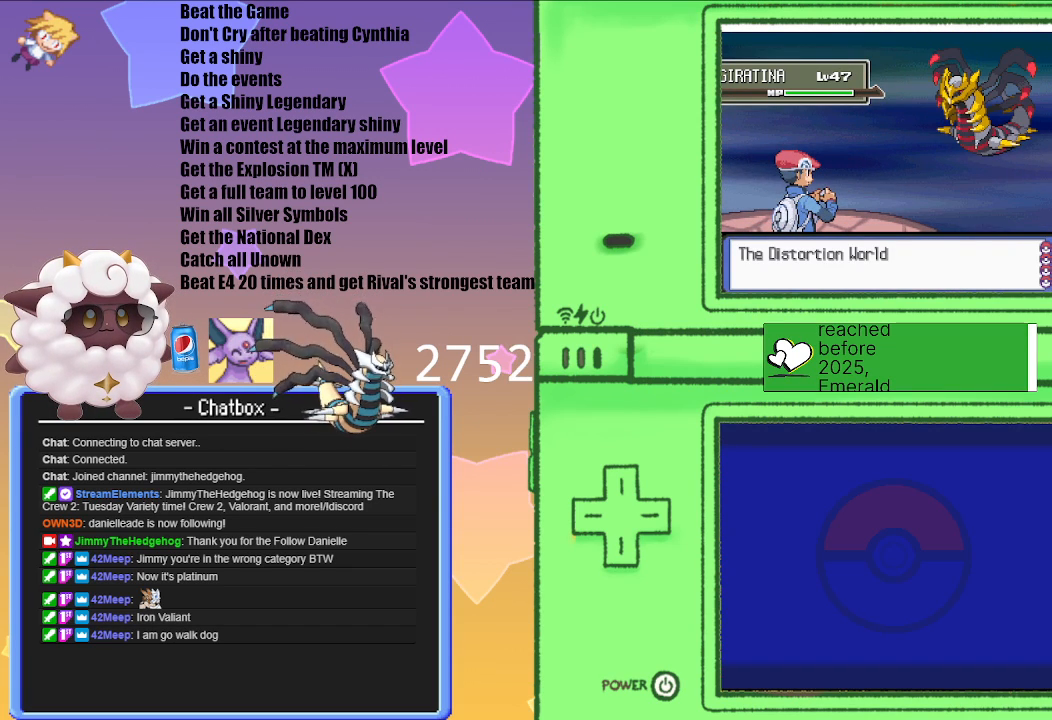
{"buttons": ["L1", "R1"], "left_stick": "center", "right_stick": "center", "events": []}
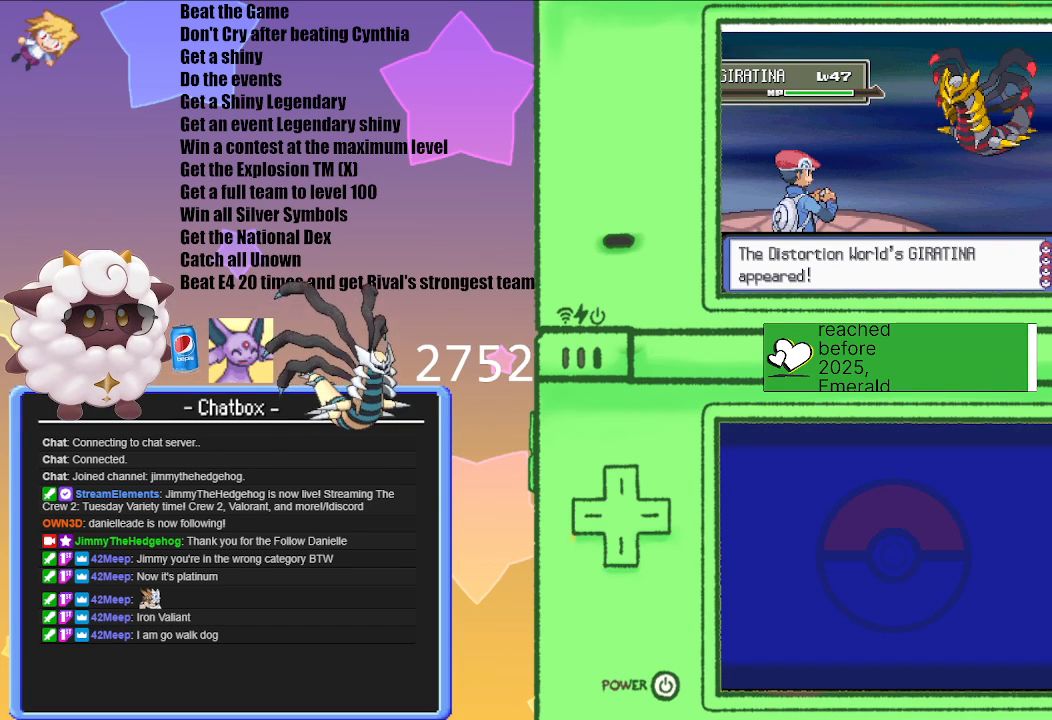
{"buttons": ["L1", "R1"], "left_stick": "center", "right_stick": "center", "events": []}